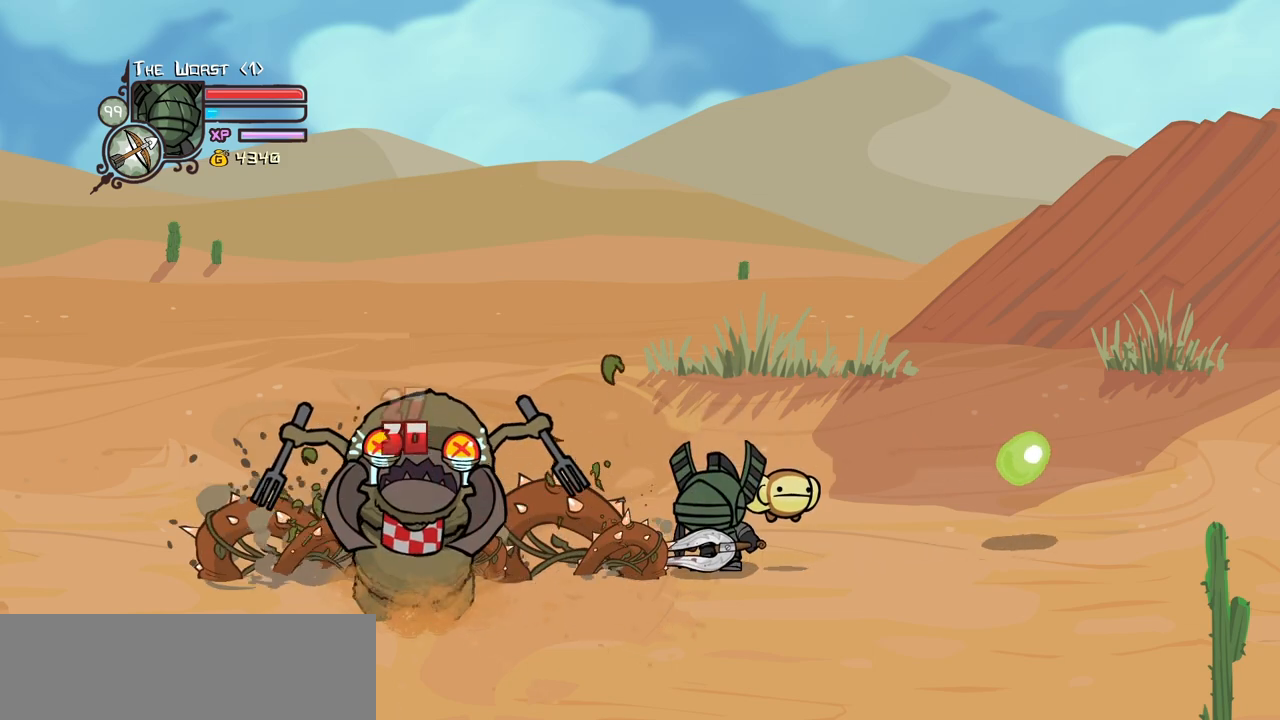
Gameplay with keyboard; each line is a JSON object with the keys held at the frame after it. "events" lists presses ("down") and releases ("up") of "block", "down", "heavy", "item", "iteml", "itemr", "jump", "left", "light", "magic", "right" and "up" between this image and that frame as [ms after this image, input, new state], when the widget could be followed in between. No other keys are recorded. Mouse input is not recorded. Key names are as the overlay labels them; some are game actions (e.g. jump) rather than physical keys.
{"keys": ["down", "jump", "left"], "events": [[217, "down", "down"], [217, "left", "down"], [500, "jump", "down"]]}
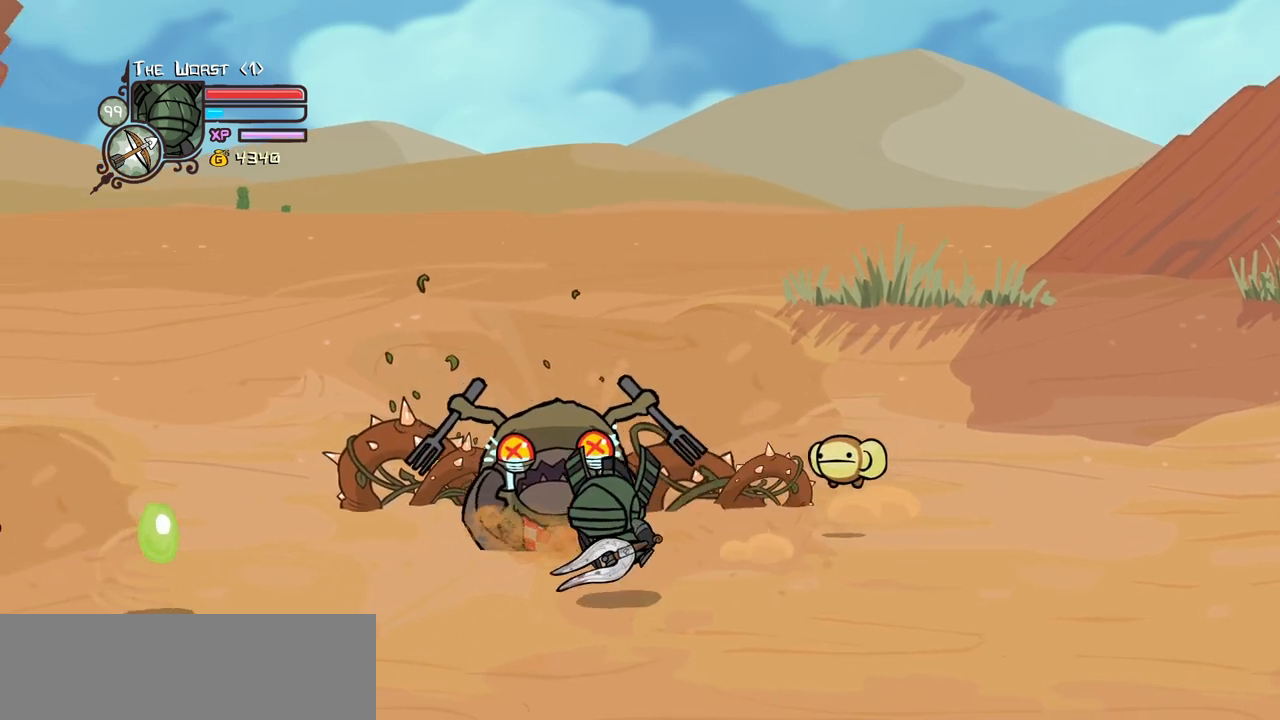
{"keys": ["left", "up"], "events": [[50, "light", "down"], [134, "heavy", "down"], [134, "jump", "up"], [184, "down", "up"], [184, "light", "up"], [367, "heavy", "up"], [484, "up", "down"]]}
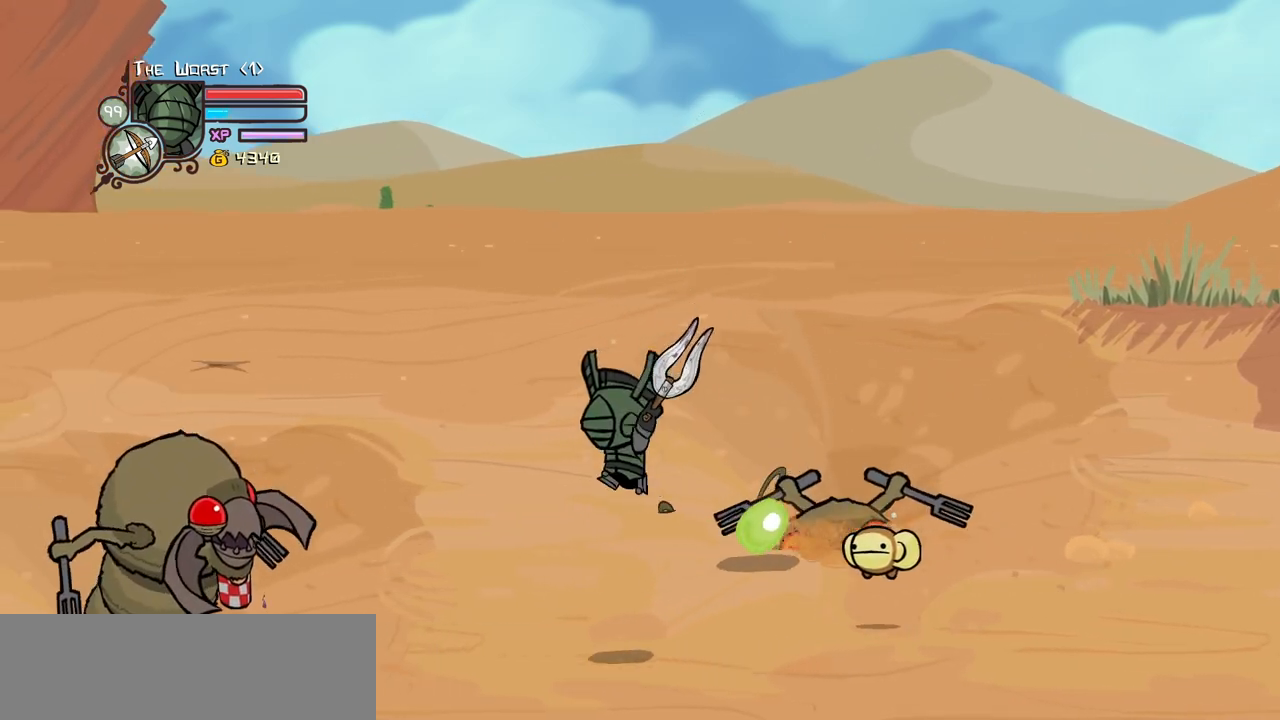
{"keys": ["block"], "events": [[150, "up", "up"], [250, "block", "down"], [384, "left", "up"]]}
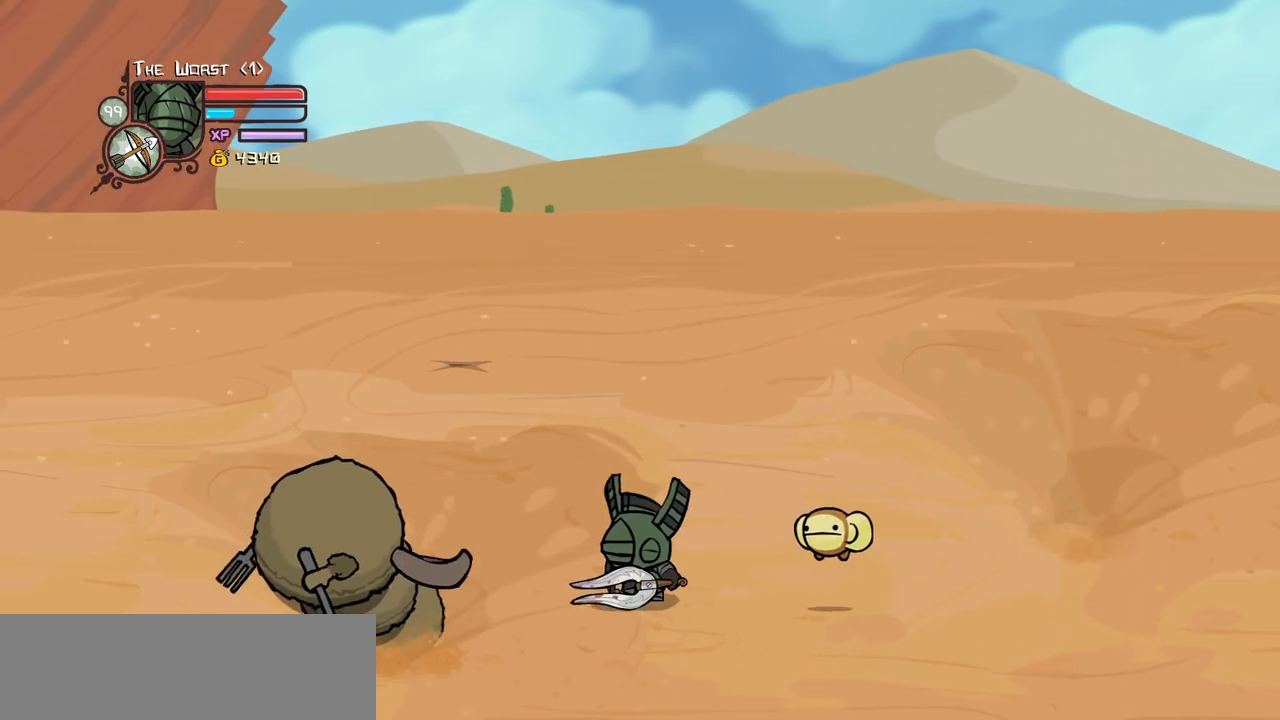
{"keys": ["right"], "events": [[117, "down", "down"], [267, "down", "up"], [300, "right", "down"], [400, "block", "up"]]}
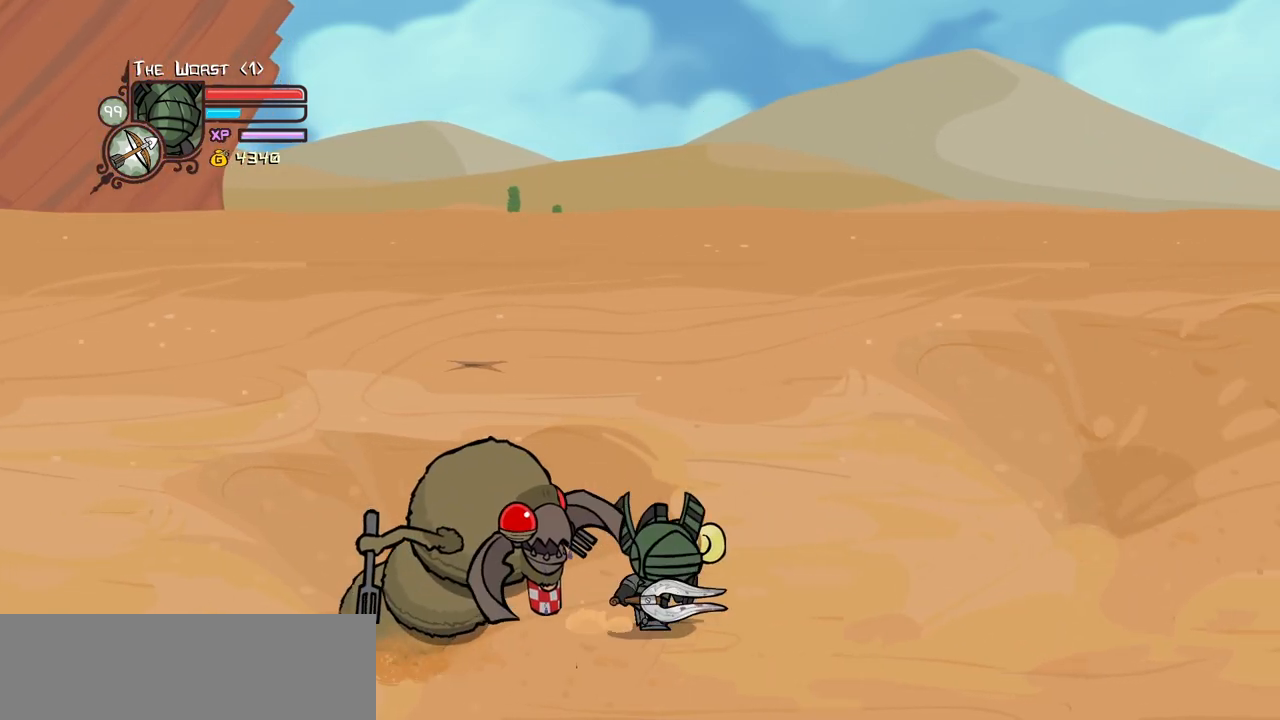
{"keys": ["block", "right"], "events": [[84, "left", "down"], [134, "block", "down"], [134, "right", "up"], [184, "left", "up"], [234, "right", "down"]]}
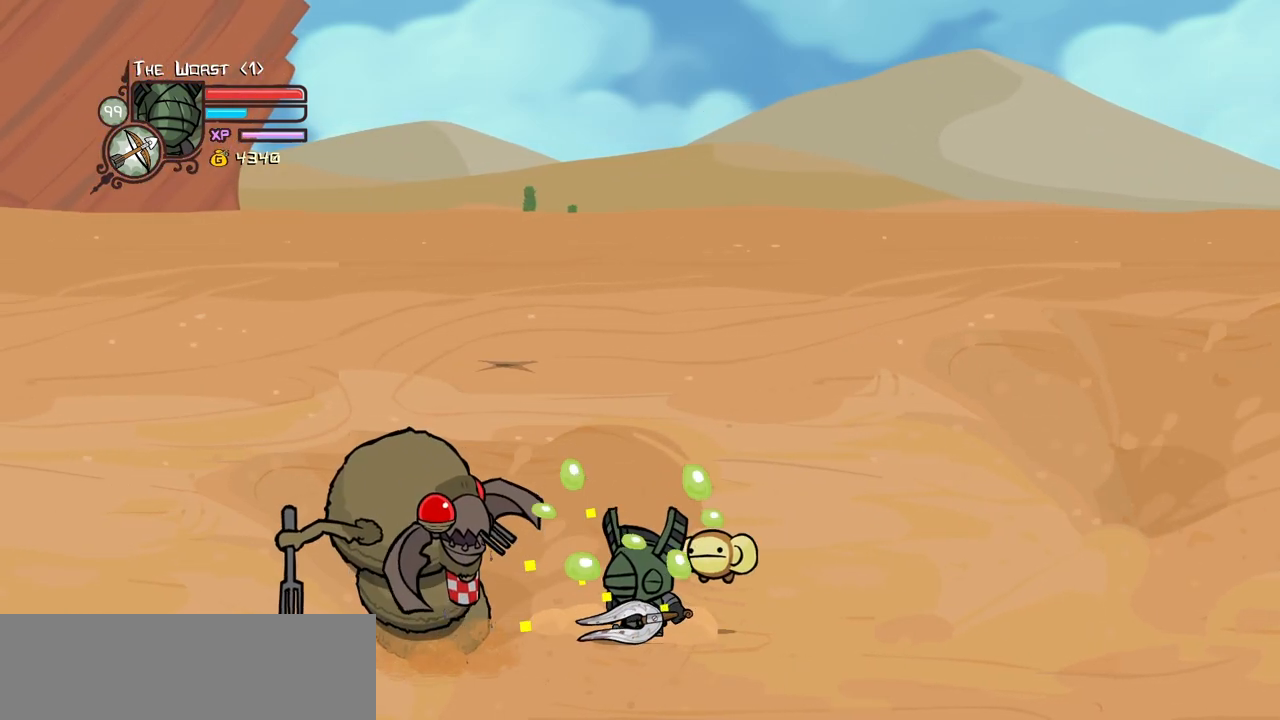
{"keys": ["right"], "events": [[100, "block", "up"]]}
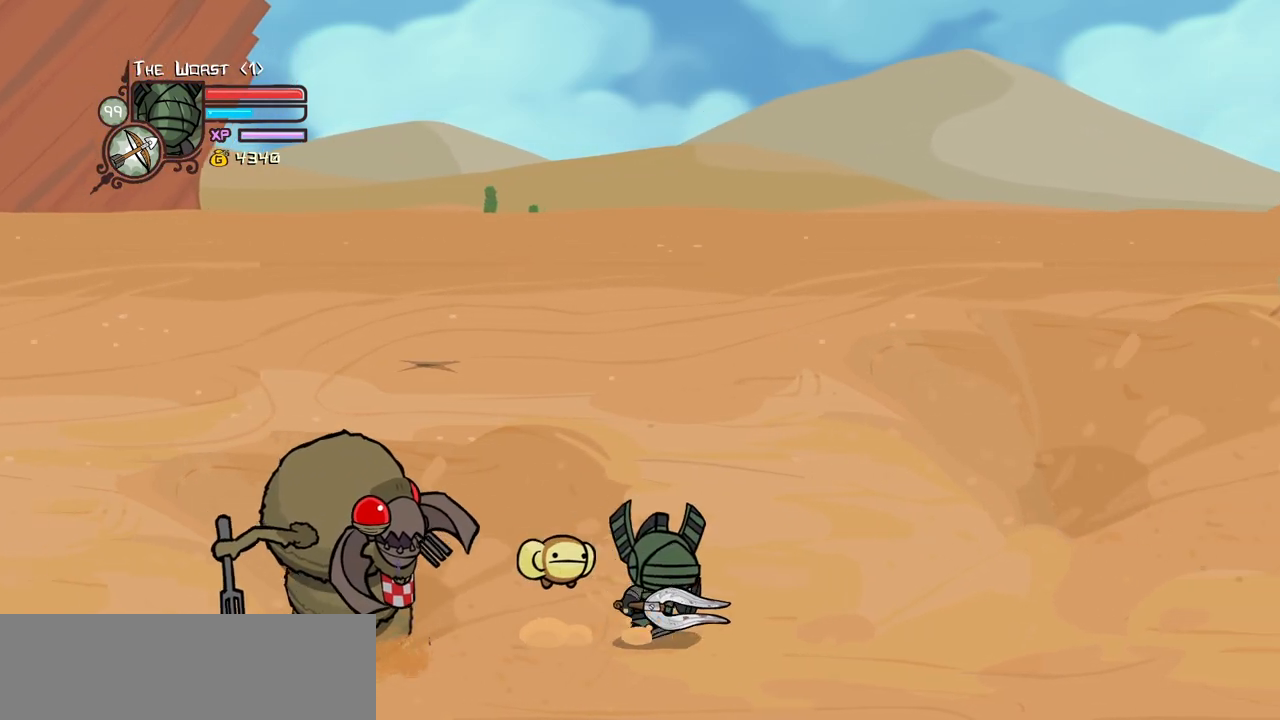
{"keys": ["block"], "events": [[67, "left", "down"], [117, "block", "down"], [117, "right", "up"], [167, "left", "up"], [400, "up", "down"], [450, "up", "up"]]}
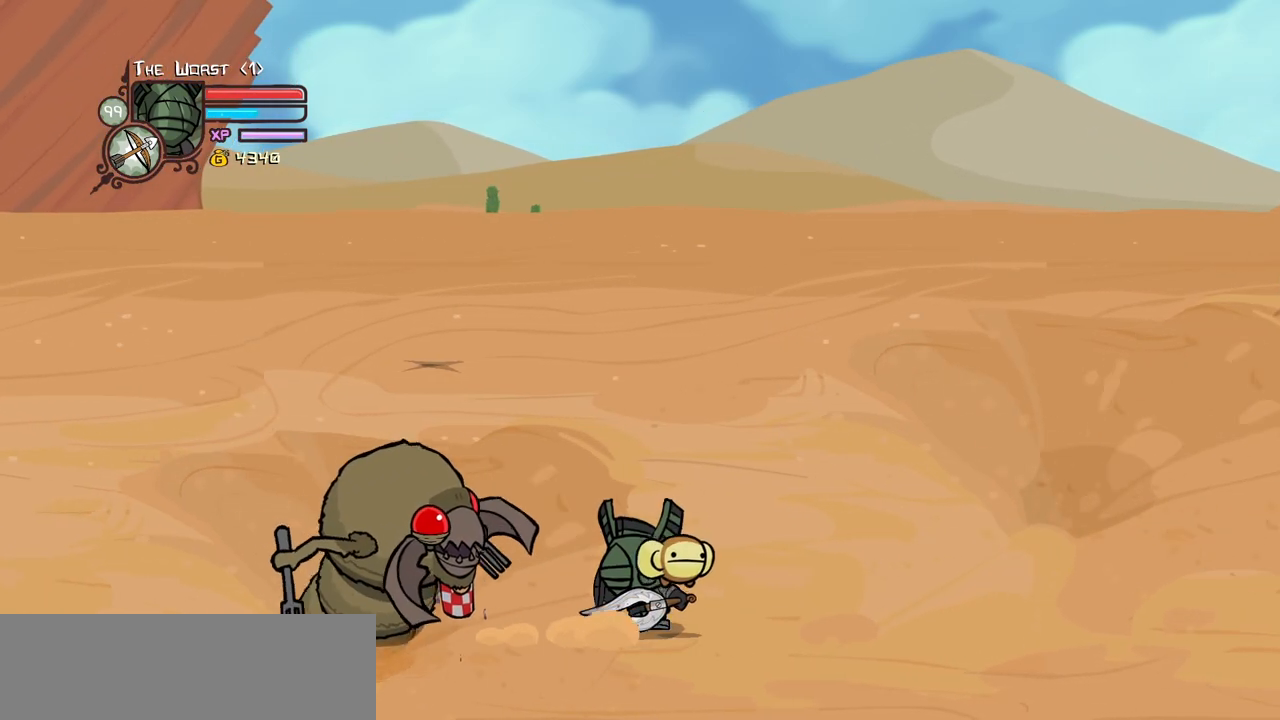
{"keys": ["block"], "events": []}
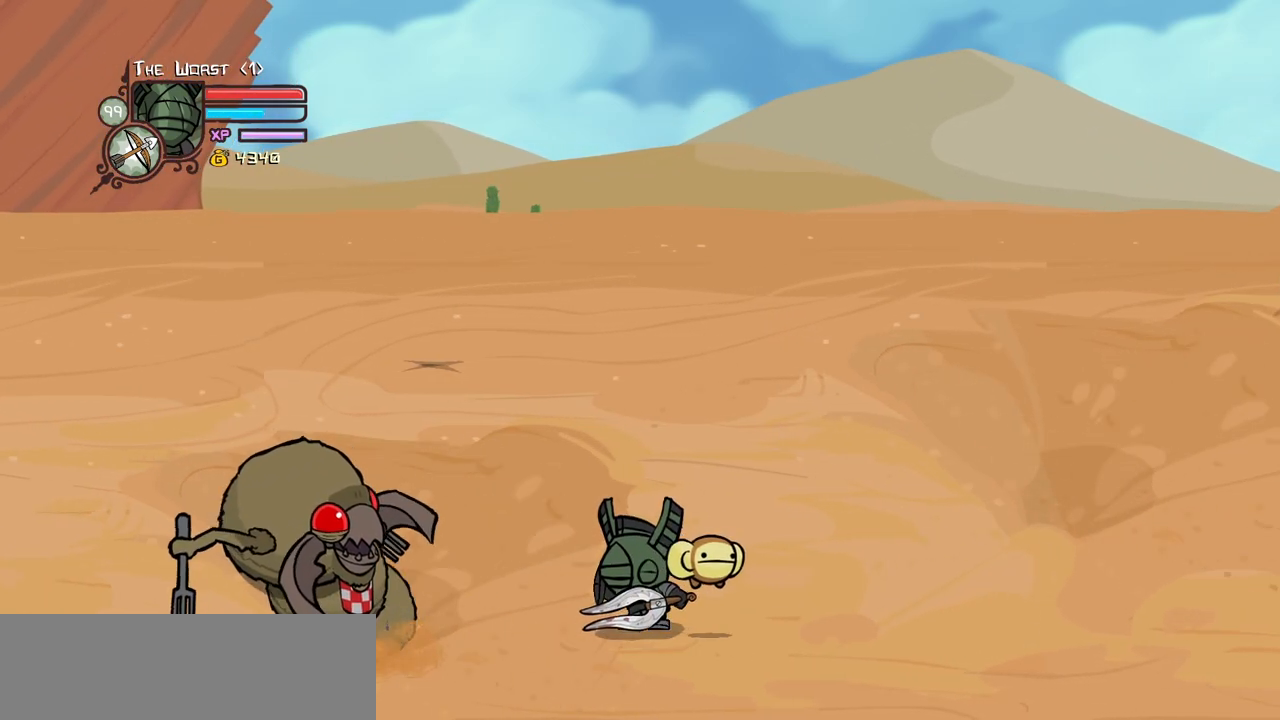
{"keys": ["block"], "events": [[384, "up", "down"], [484, "up", "up"]]}
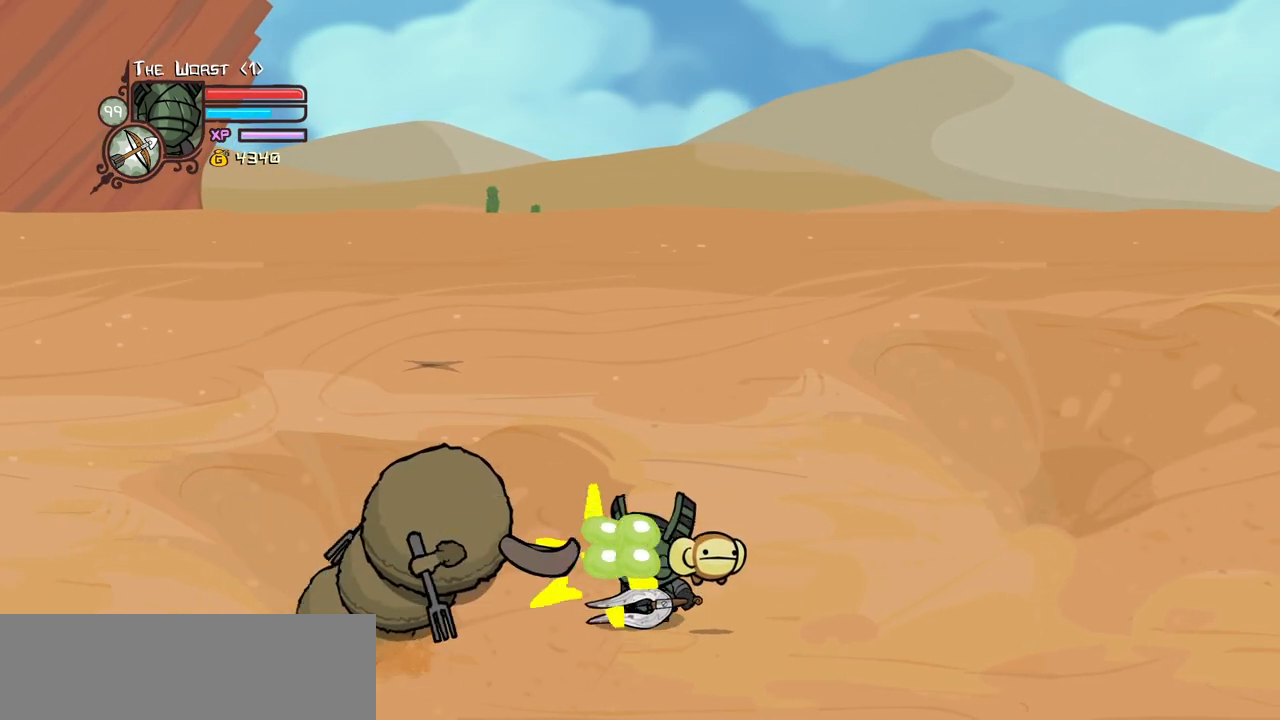
{"keys": ["heavy", "magic"], "events": [[217, "block", "up"], [350, "magic", "down"], [400, "heavy", "down"]]}
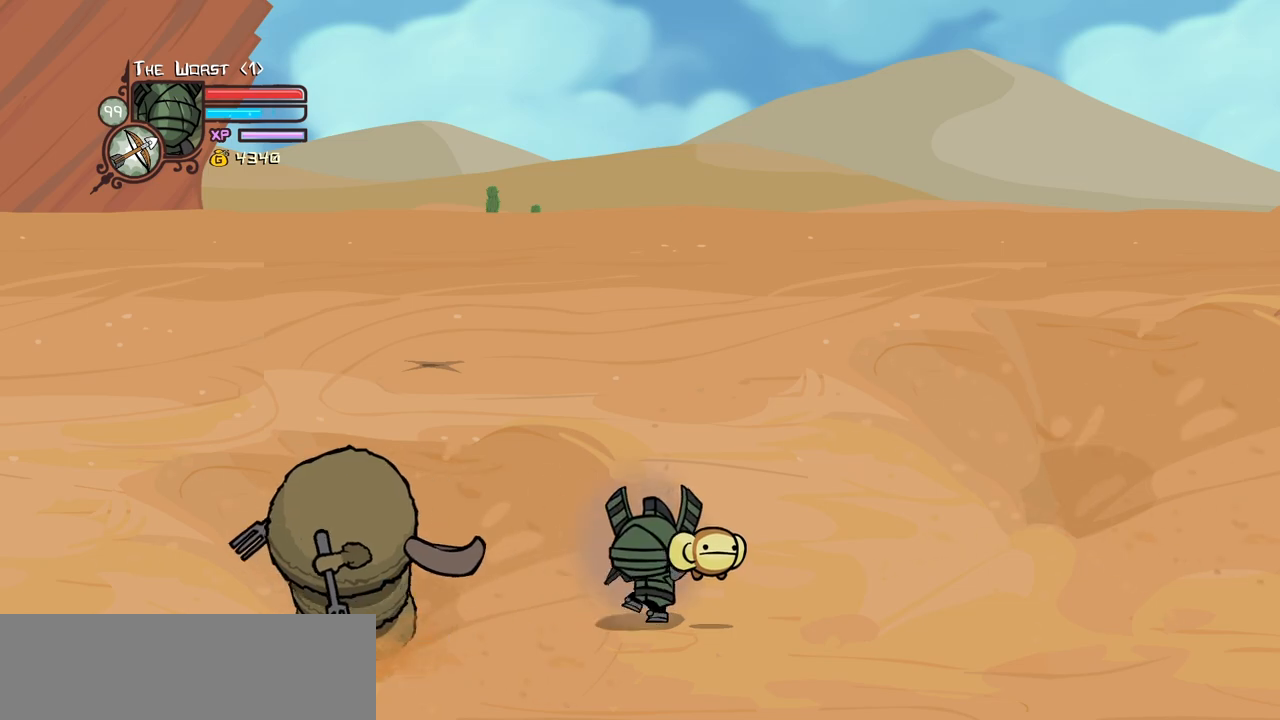
{"keys": ["heavy", "magic"], "events": [[134, "heavy", "up"], [284, "heavy", "down"]]}
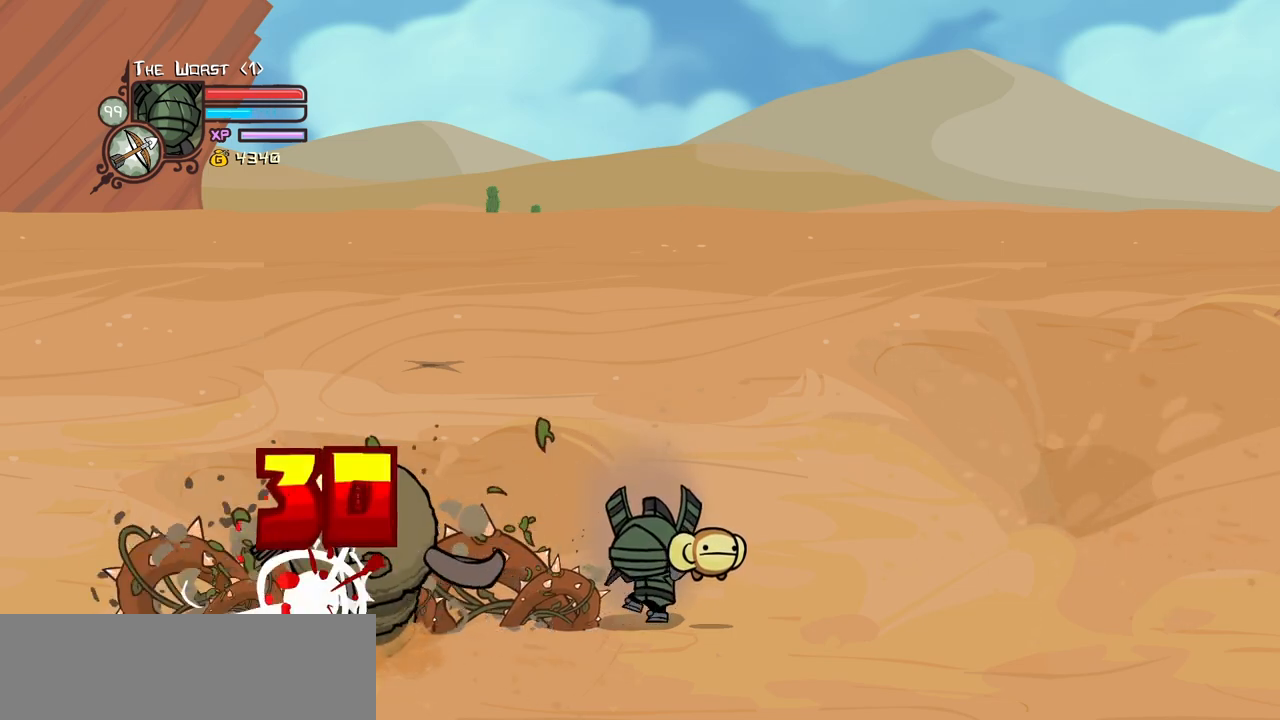
{"keys": ["heavy", "magic"], "events": [[150, "heavy", "up"], [250, "heavy", "down"]]}
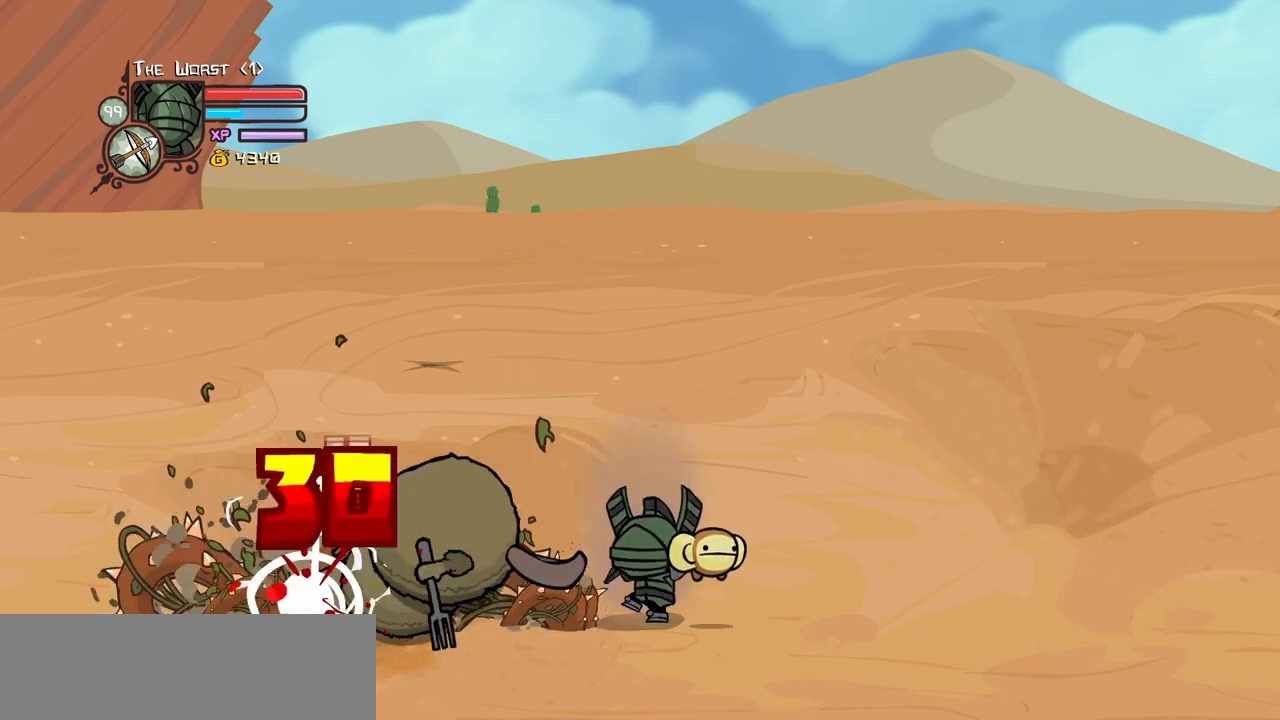
{"keys": ["heavy", "magic"], "events": [[117, "heavy", "up"], [217, "heavy", "down"]]}
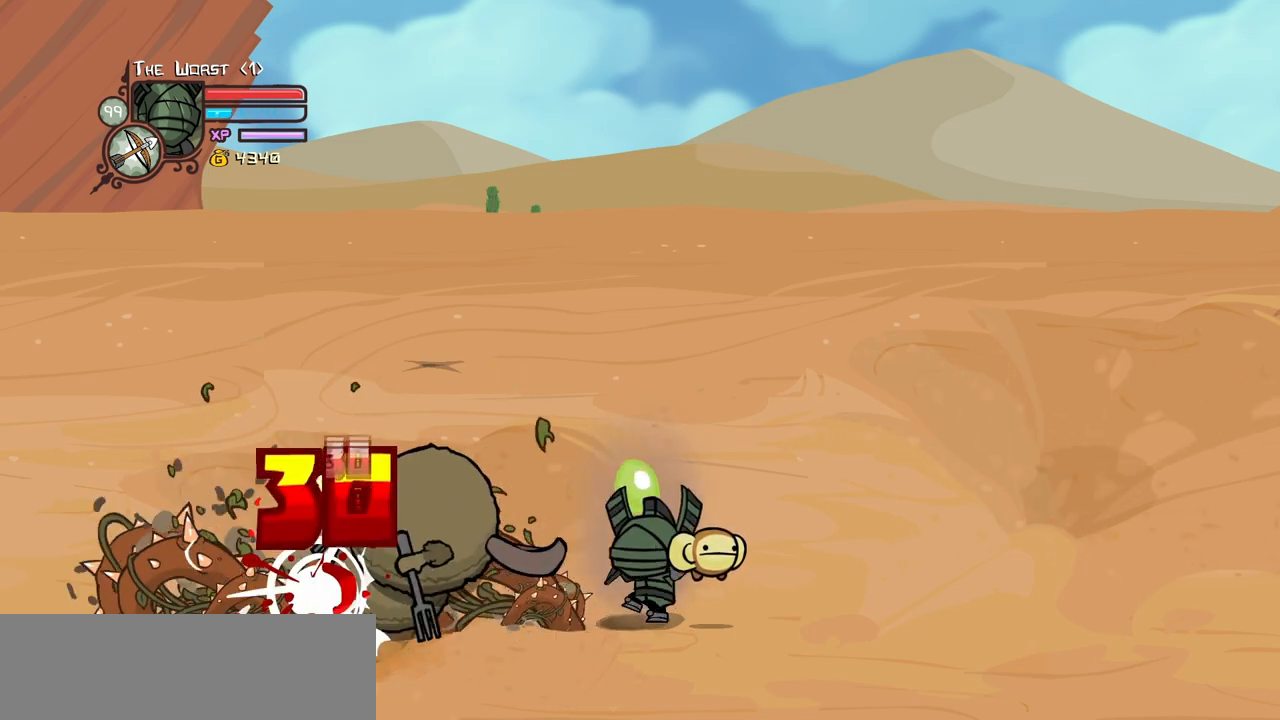
{"keys": ["heavy", "magic"], "events": [[134, "heavy", "up"], [234, "heavy", "down"]]}
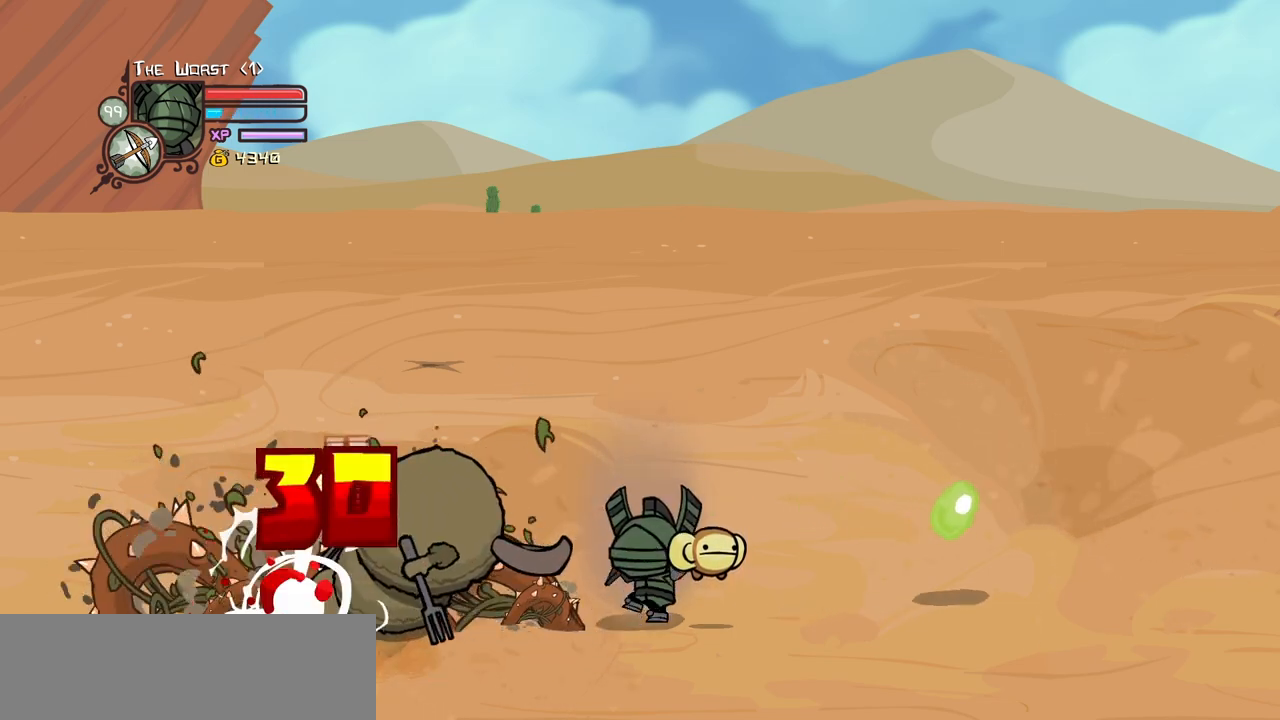
{"keys": ["heavy", "magic"], "events": [[150, "heavy", "up"], [334, "heavy", "down"]]}
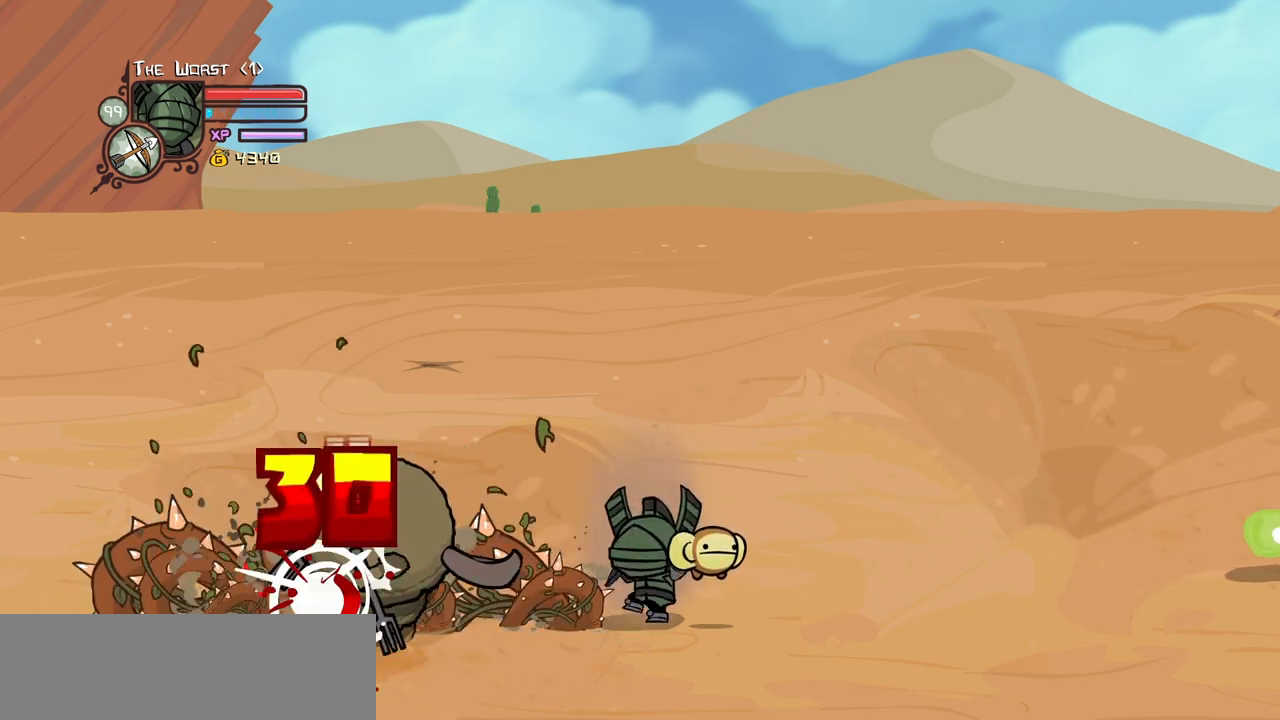
{"keys": ["item"], "events": [[167, "magic", "up"], [217, "heavy", "up"], [450, "item", "down"]]}
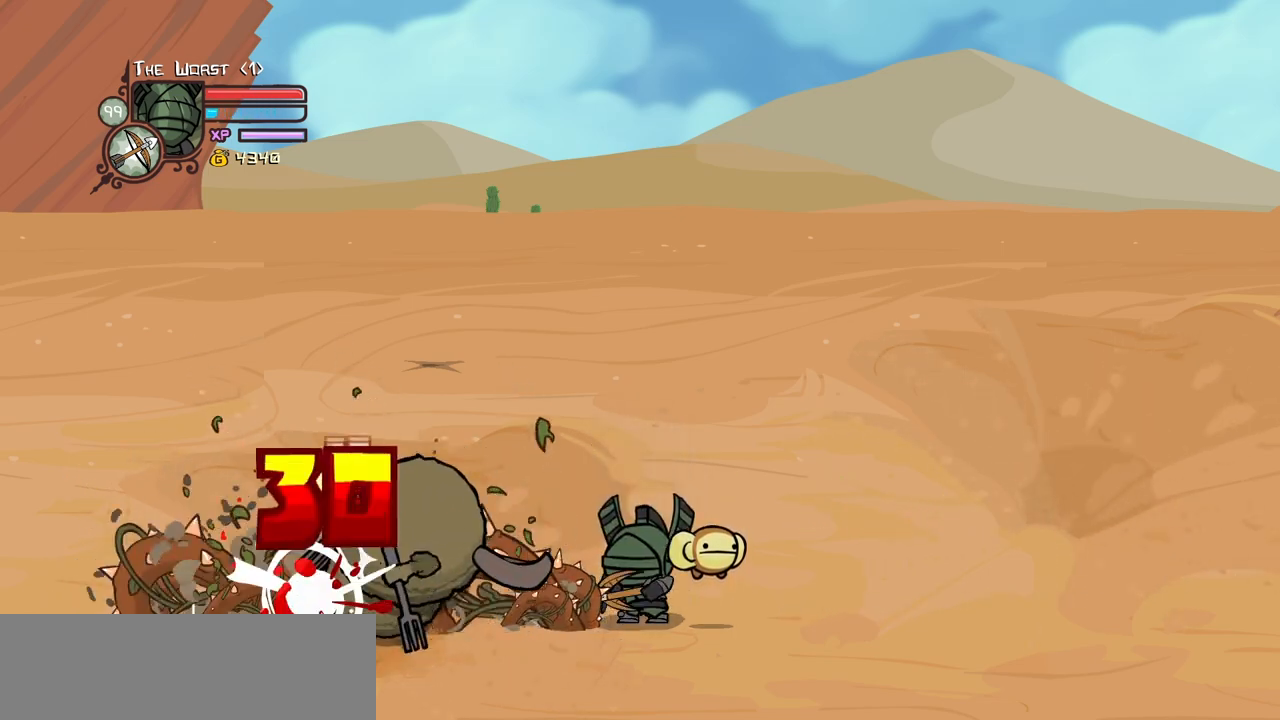
{"keys": ["item"], "events": [[84, "item", "up"], [184, "item", "down"], [284, "item", "up"], [417, "item", "down"]]}
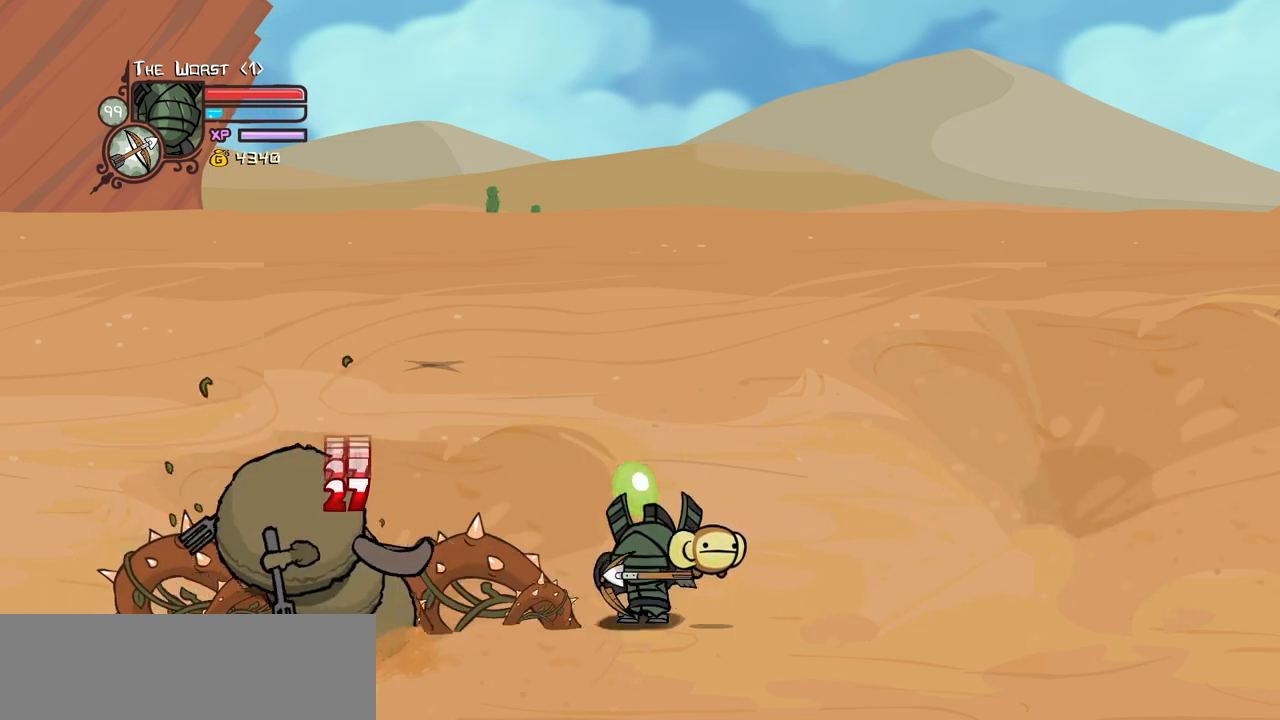
{"keys": ["magic"], "events": [[17, "item", "up"], [100, "item", "down"], [250, "item", "up"], [334, "item", "down"], [434, "item", "up"], [484, "magic", "down"]]}